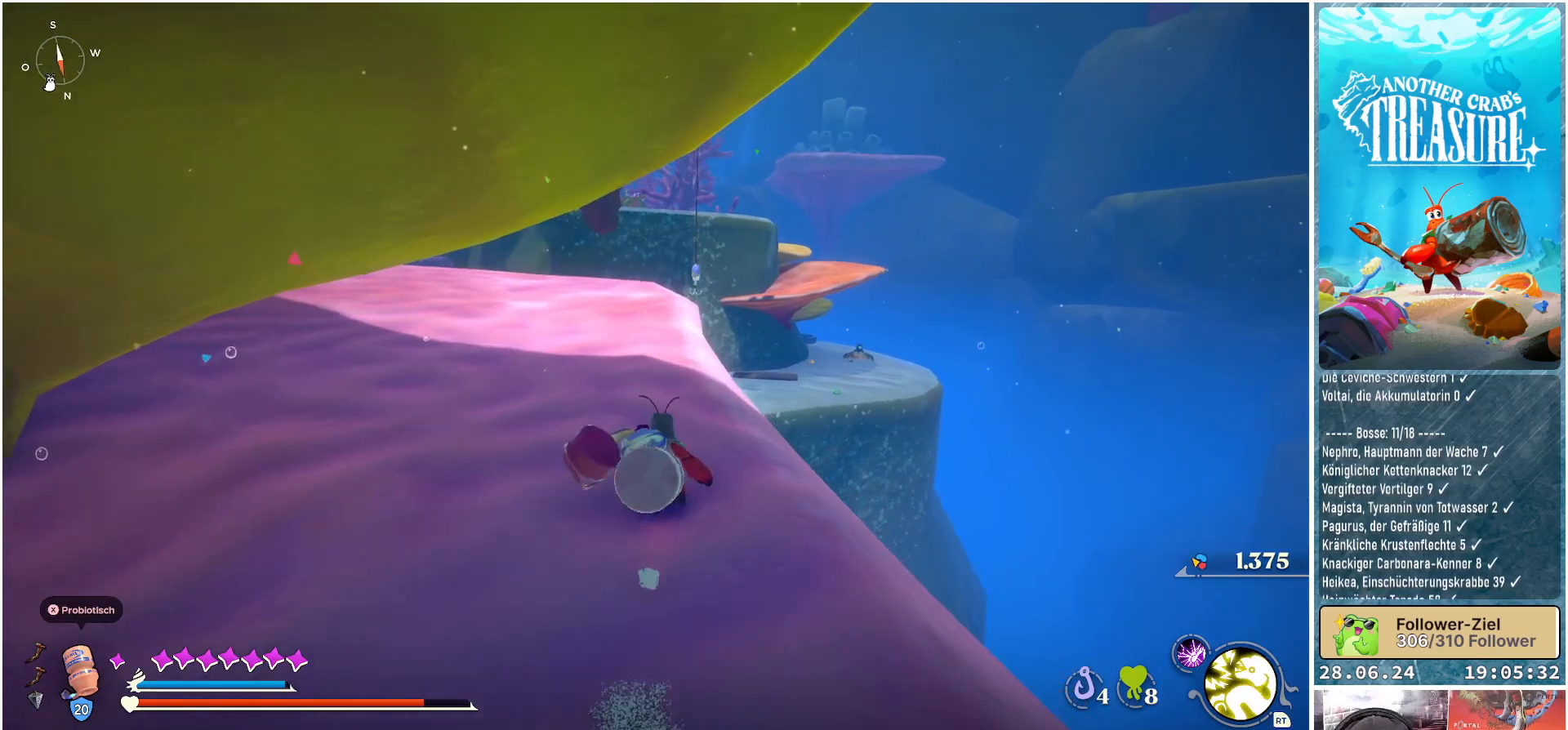
Gameplay with a controller (Xbox layout); each line is a JSON object with the inputs held at the frame after it. "events" lists button and stick changes between this image and that frame as [ms after this image, input, new state], when the widget could be followed in between. Not read: L3.
{"buttons": [], "left_stick": "center", "right_stick": "center", "events": [[17, "START", "down"], [200, "START", "up"]]}
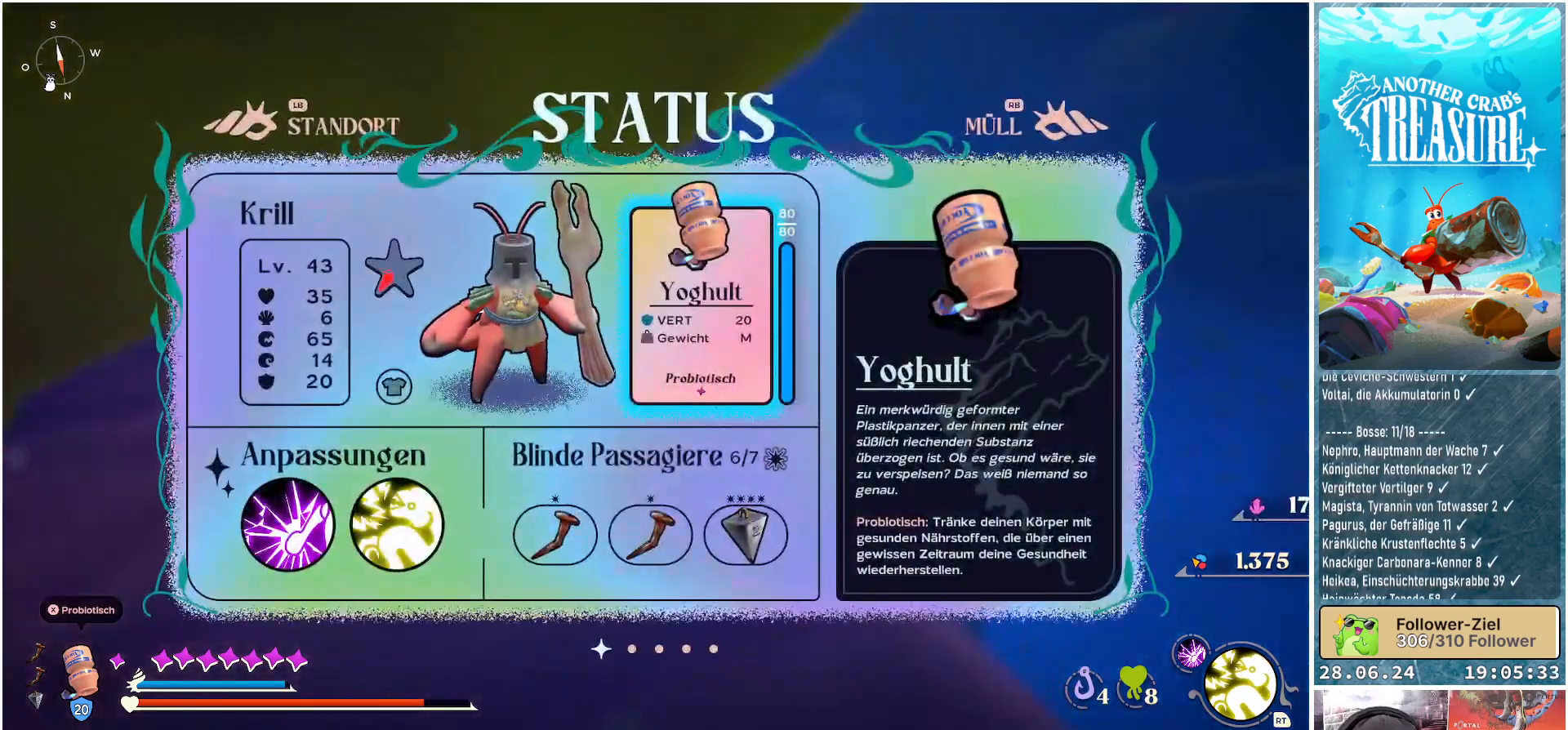
{"buttons": ["B"], "left_stick": "center", "right_stick": "center", "events": [[417, "B", "down"]]}
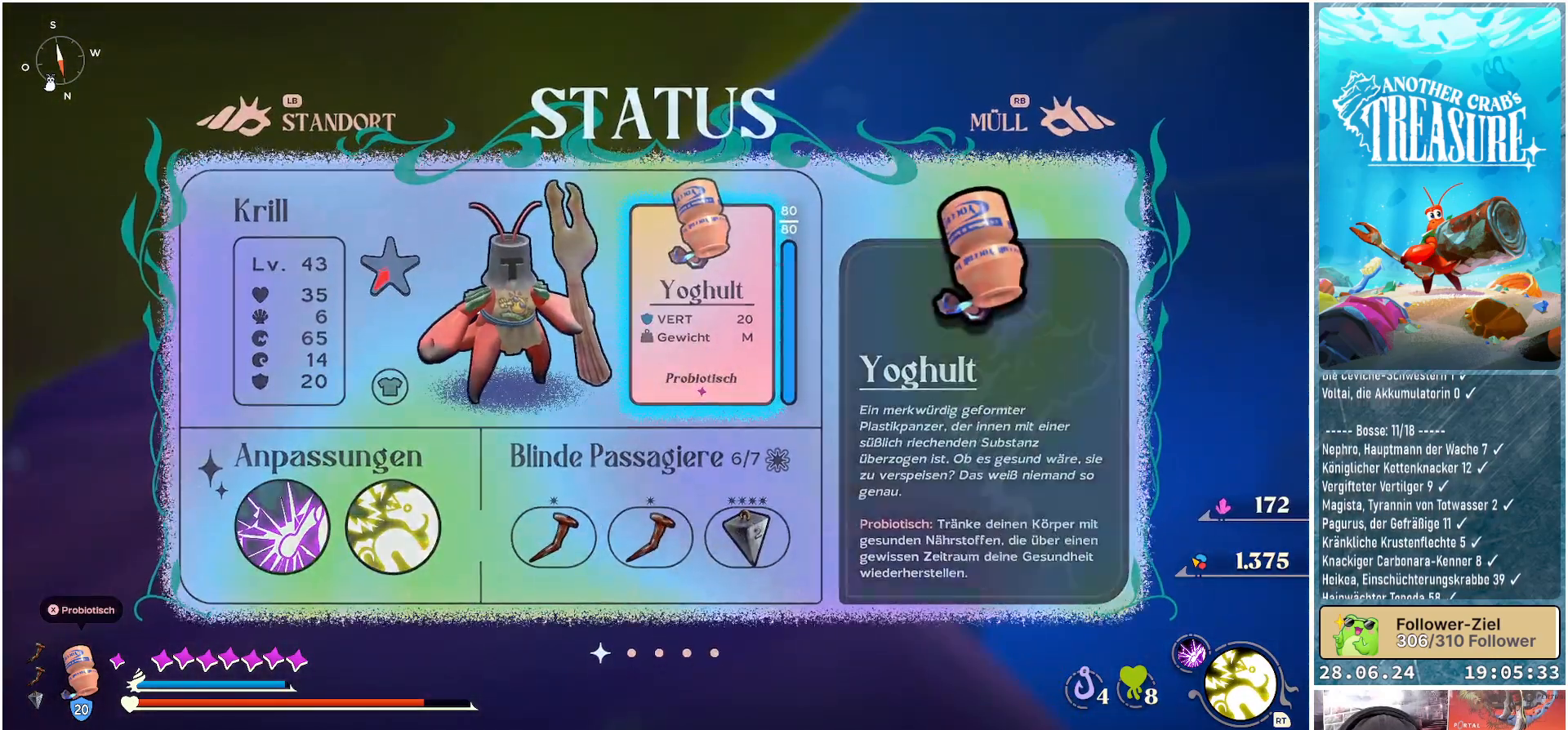
{"buttons": [], "left_stick": "center", "right_stick": "center", "events": [[33, "B", "up"], [367, "SELECT", "down"], [483, "SELECT", "up"]]}
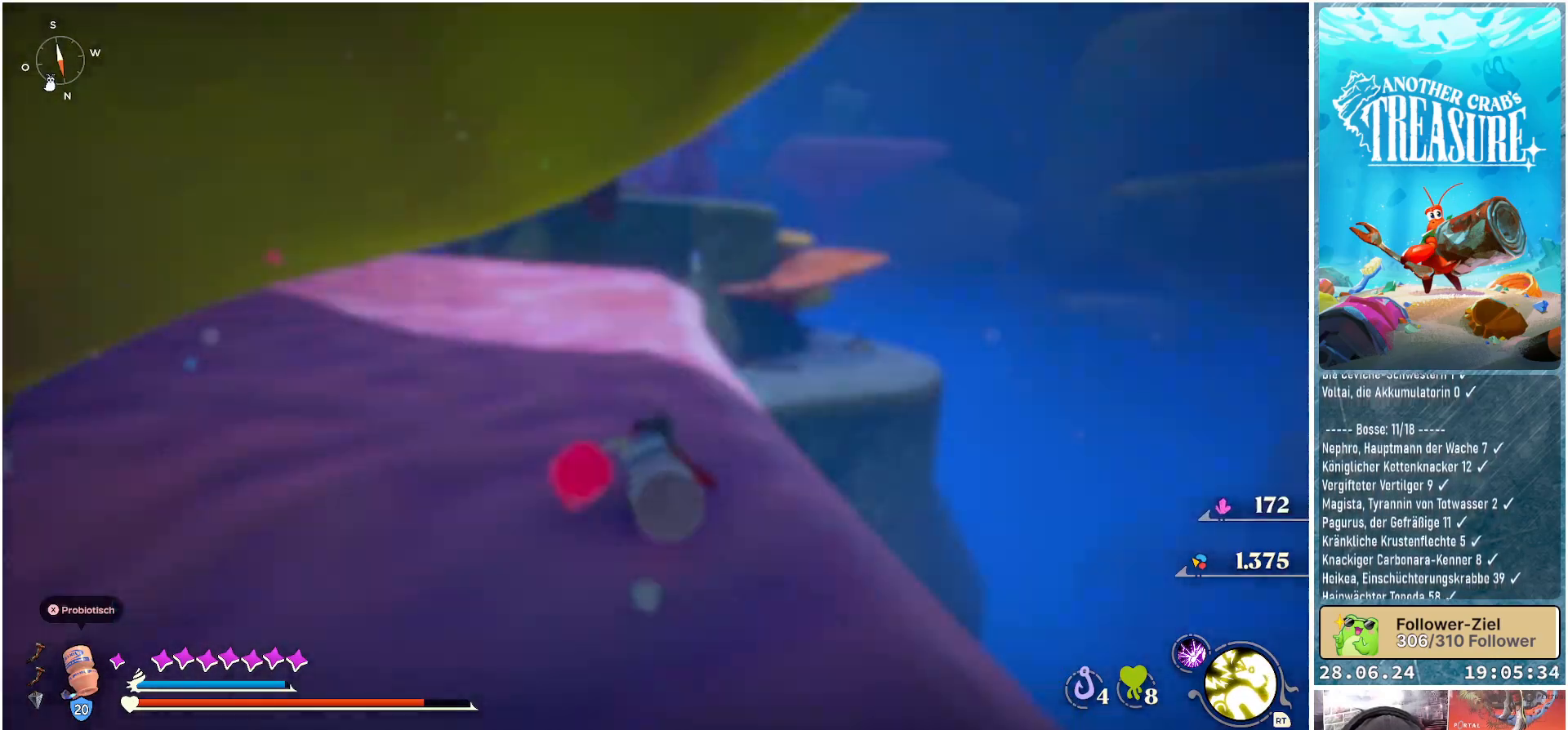
{"buttons": [], "left_stick": "center", "right_stick": "center", "events": [[300, "SELECT", "down"], [417, "SELECT", "up"]]}
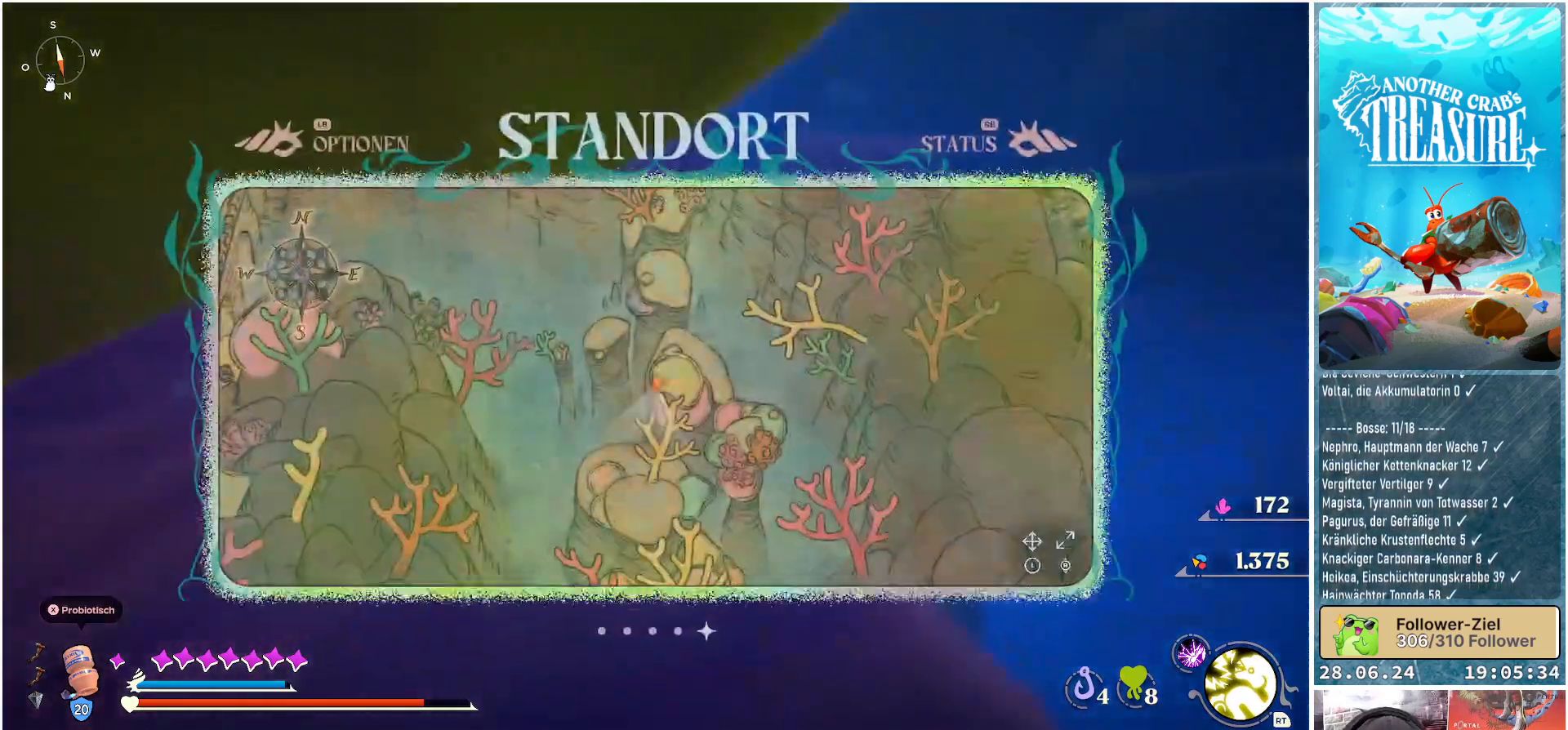
{"buttons": [], "left_stick": "center", "right_stick": "down", "events": [[483, "right_stick", "down"]]}
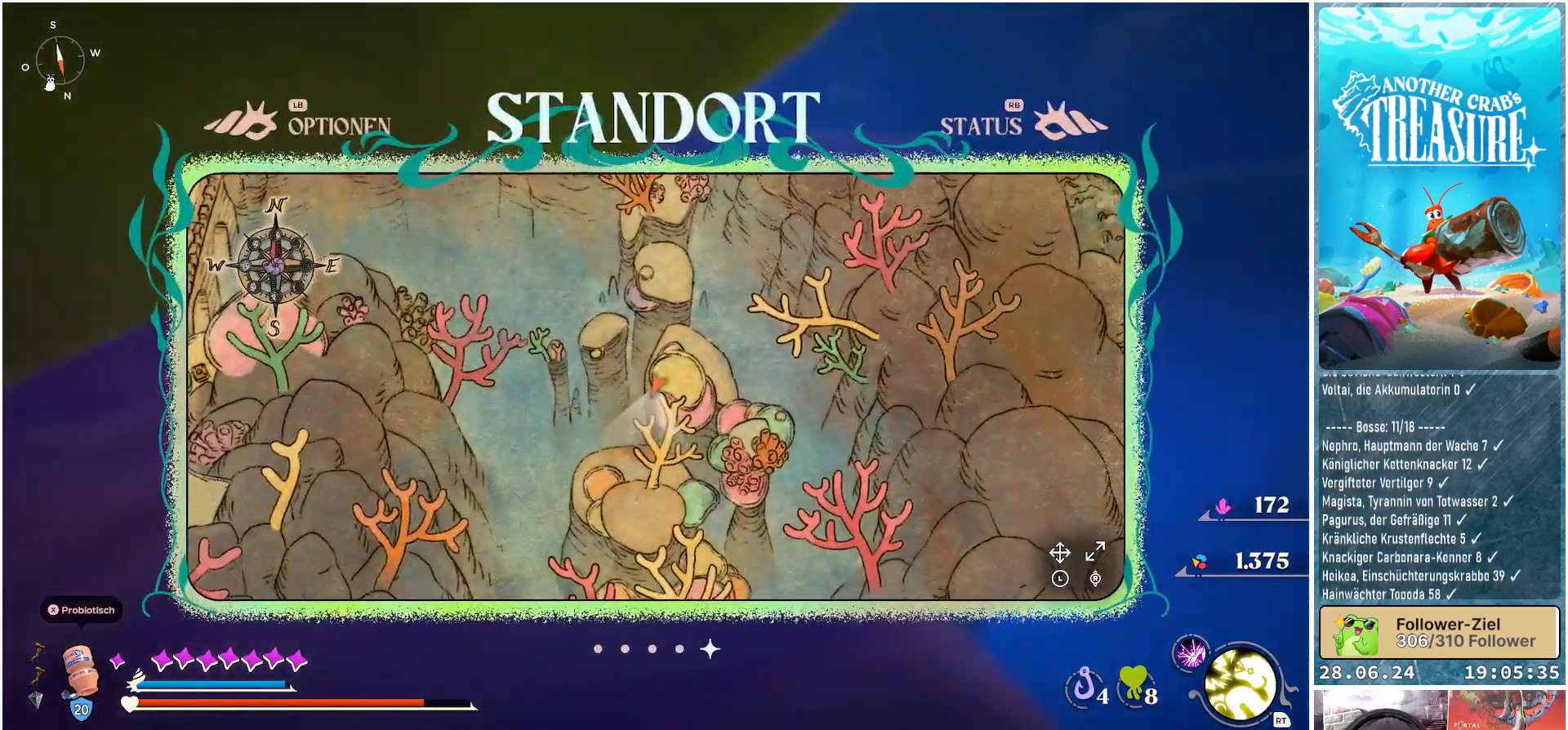
{"buttons": [], "left_stick": "down", "right_stick": "down", "events": [[117, "left_stick", "down"]]}
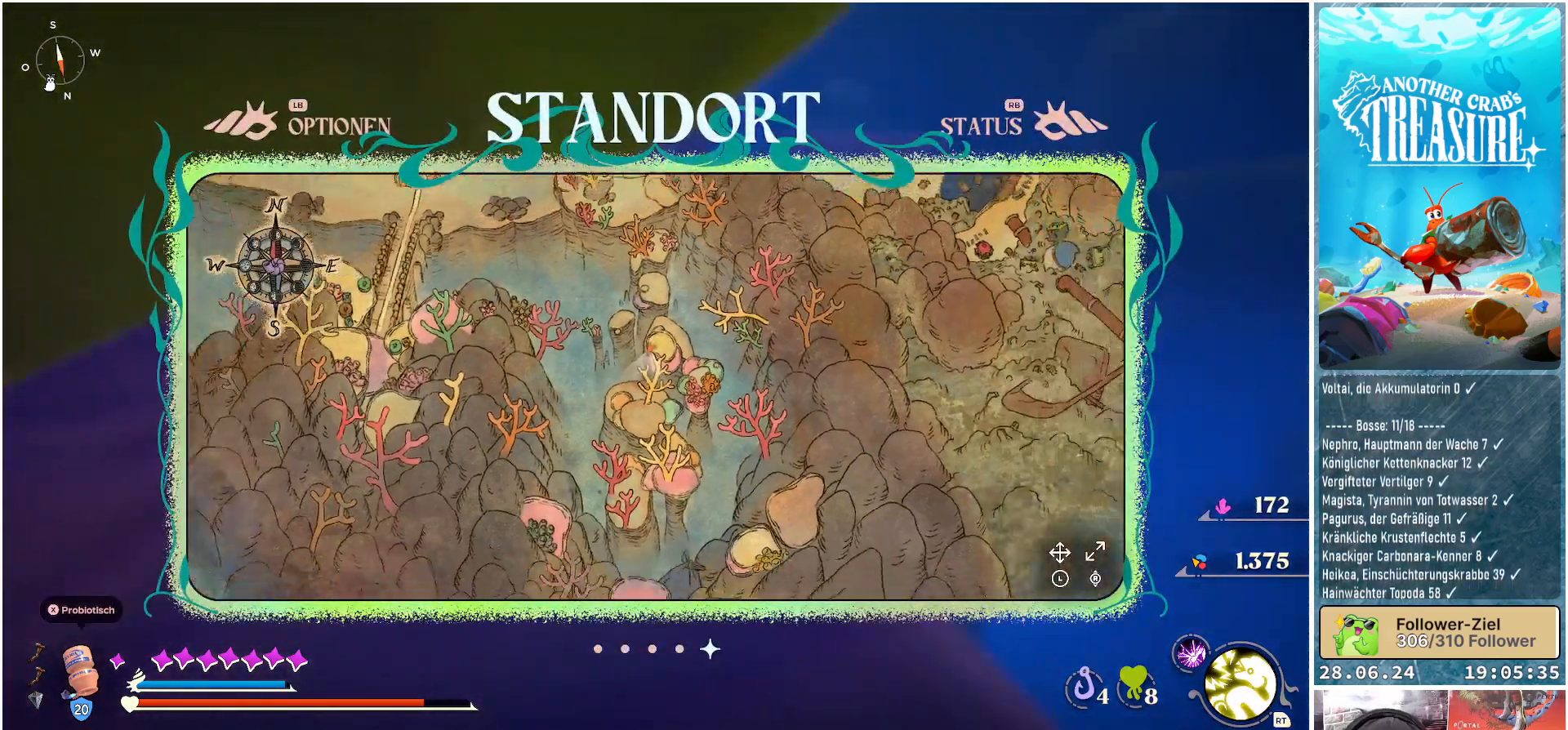
{"buttons": [], "left_stick": "down", "right_stick": "down", "events": []}
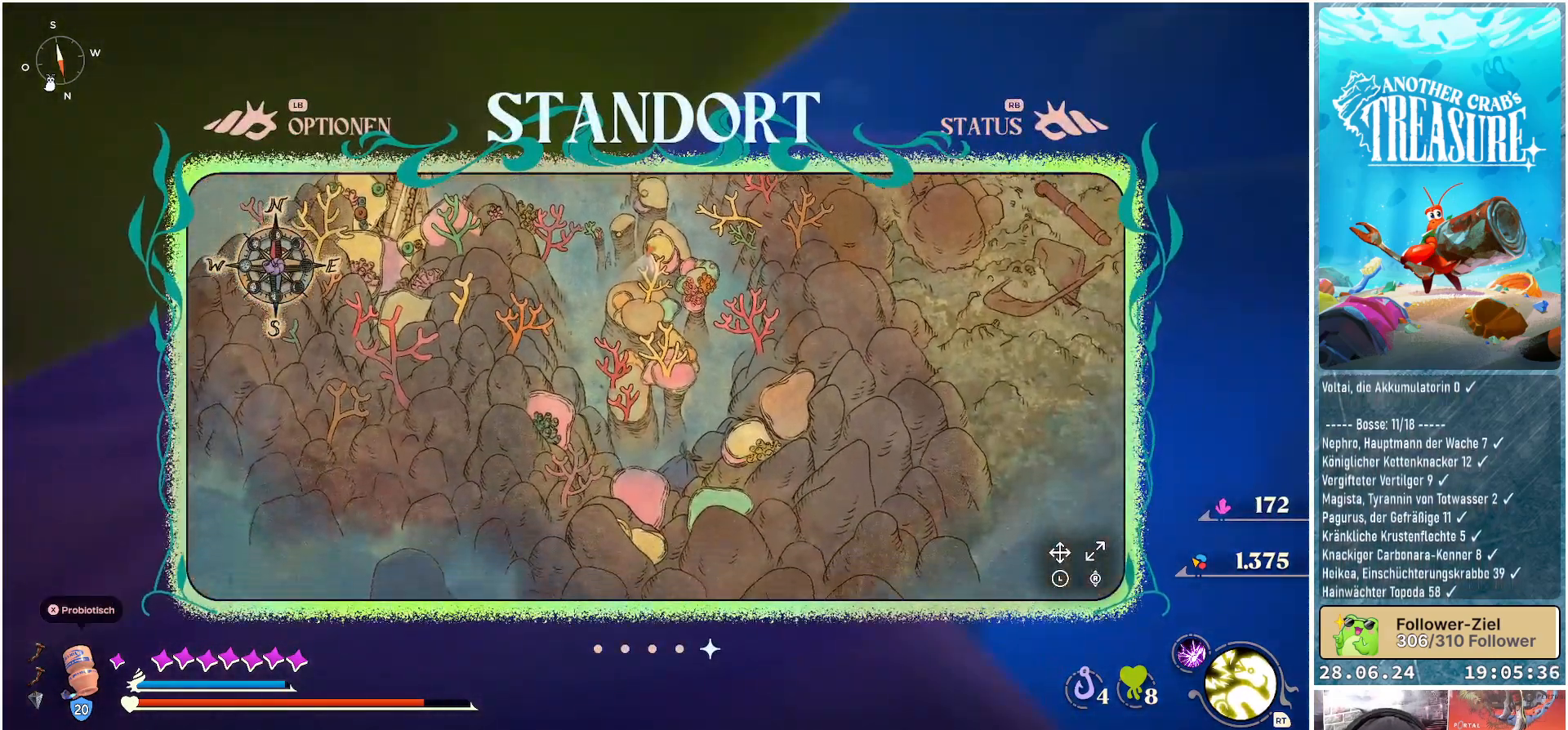
{"buttons": [], "left_stick": "up", "right_stick": "center", "events": [[200, "right_stick", "center"], [233, "left_stick", "center"], [350, "left_stick", "up"]]}
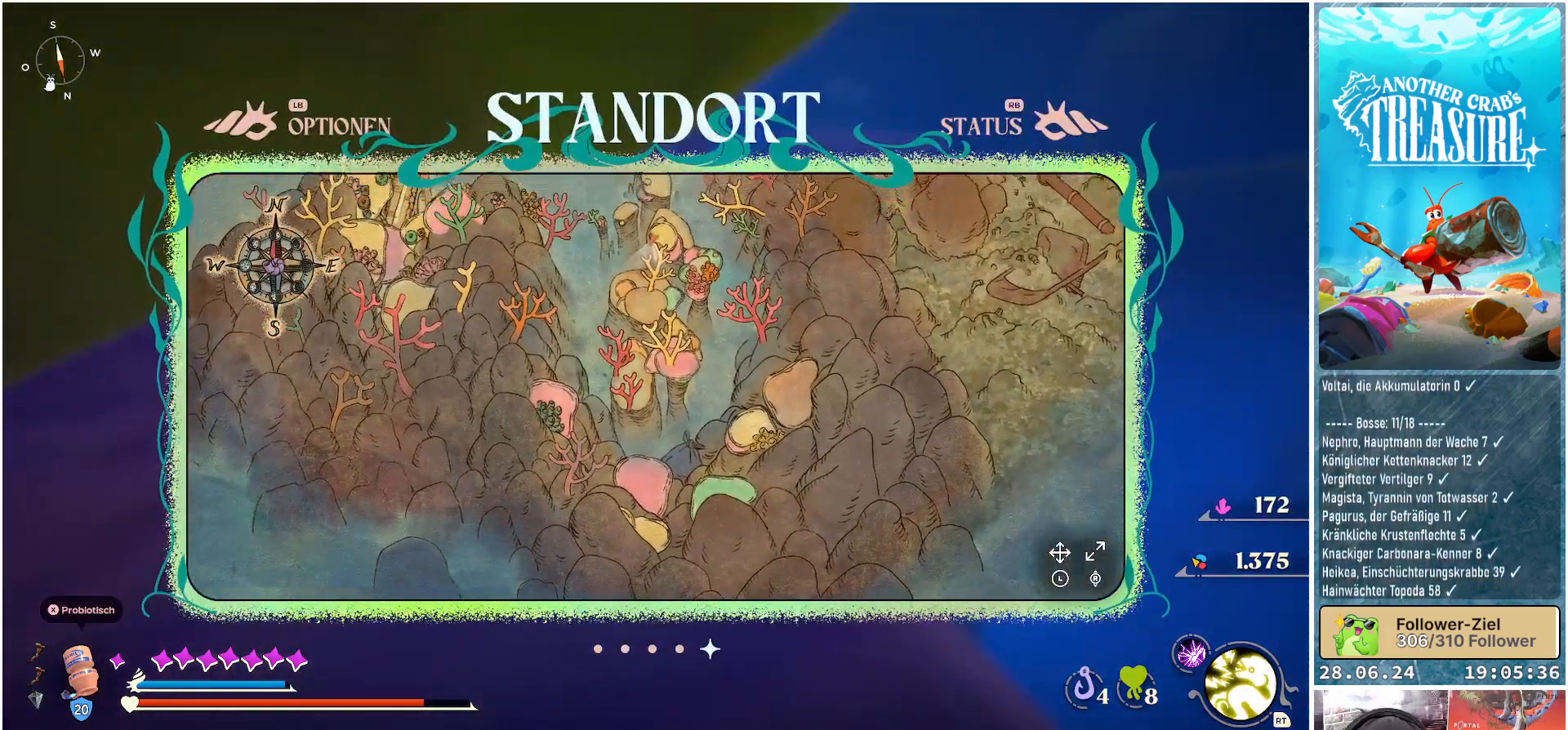
{"buttons": [], "left_stick": "up", "right_stick": "center", "events": []}
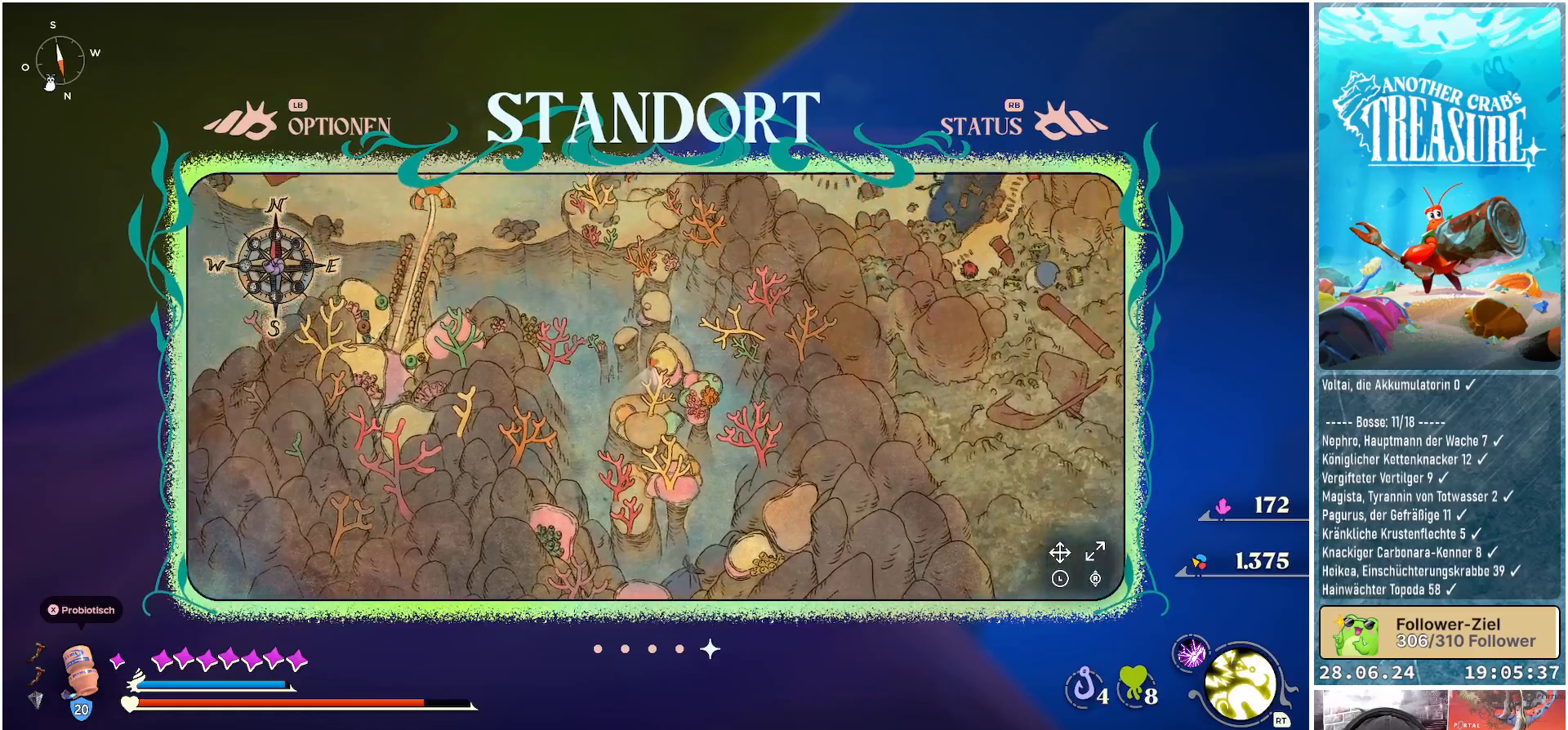
{"buttons": [], "left_stick": "up", "right_stick": "center", "events": []}
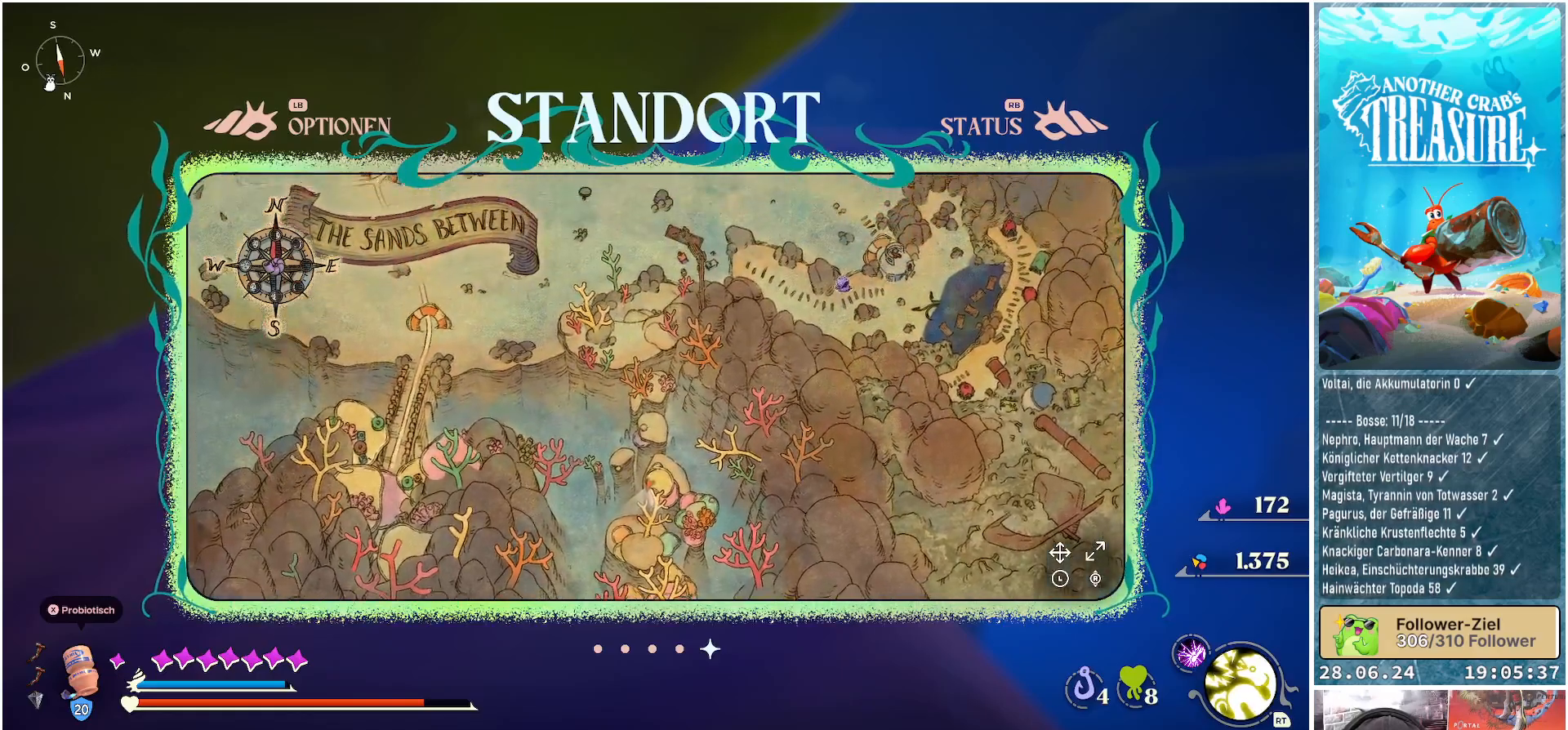
{"buttons": [], "left_stick": "down", "right_stick": "center", "events": [[200, "left_stick", "center"], [367, "left_stick", "down"]]}
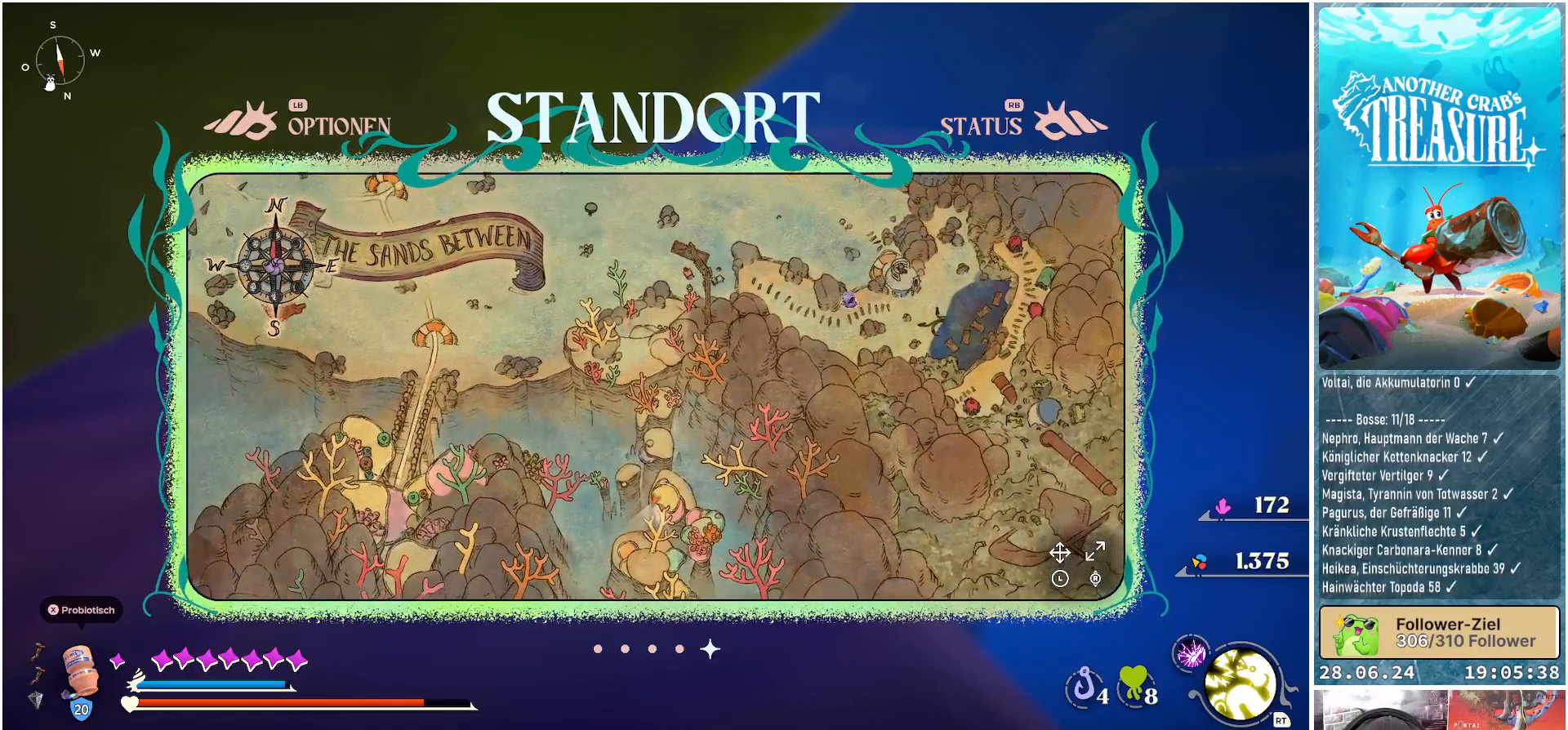
{"buttons": [], "left_stick": "down-left", "right_stick": "center", "events": [[117, "left_stick", "down-left"]]}
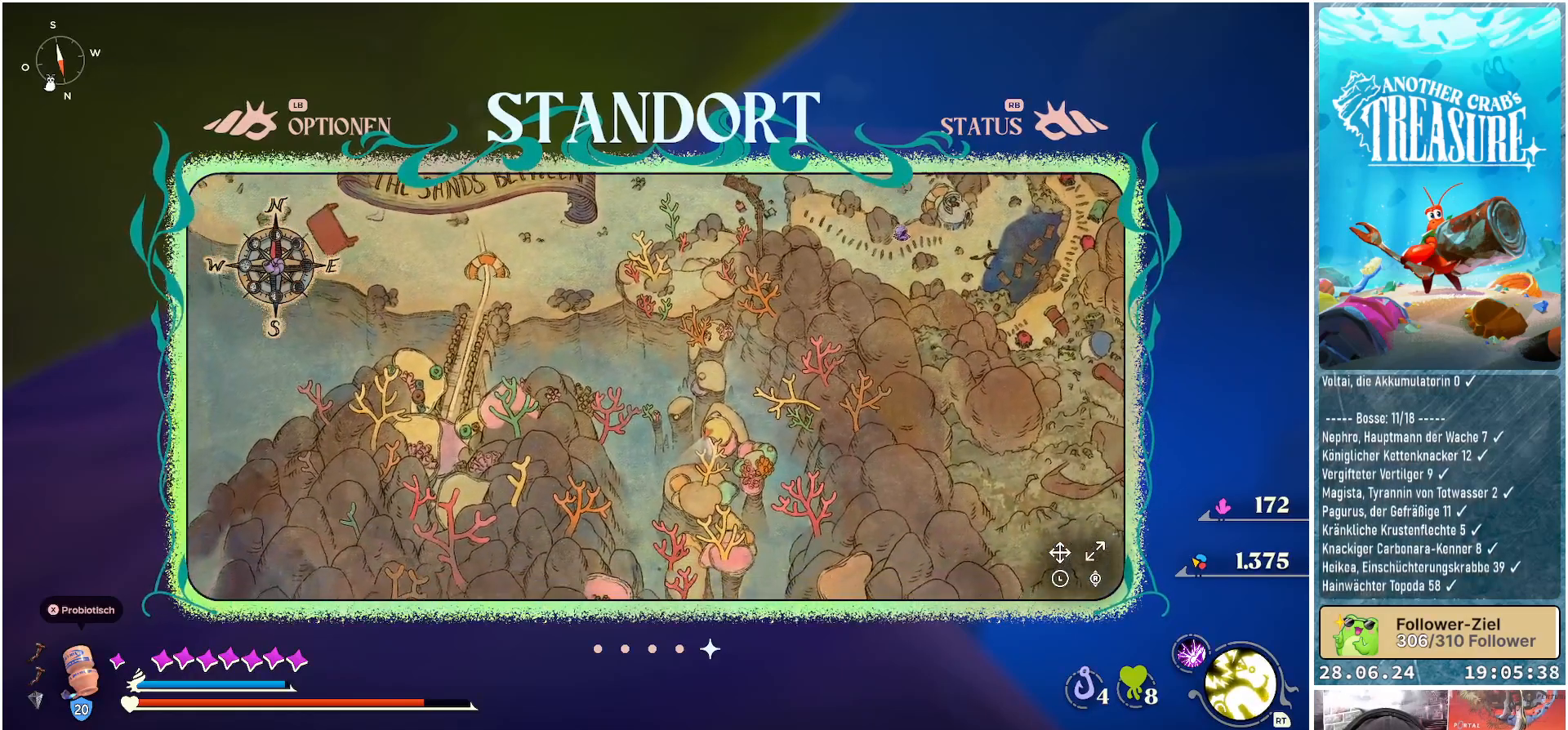
{"buttons": [], "left_stick": "center", "right_stick": "center", "events": [[17, "left_stick", "down"], [117, "left_stick", "down-right"], [400, "left_stick", "center"]]}
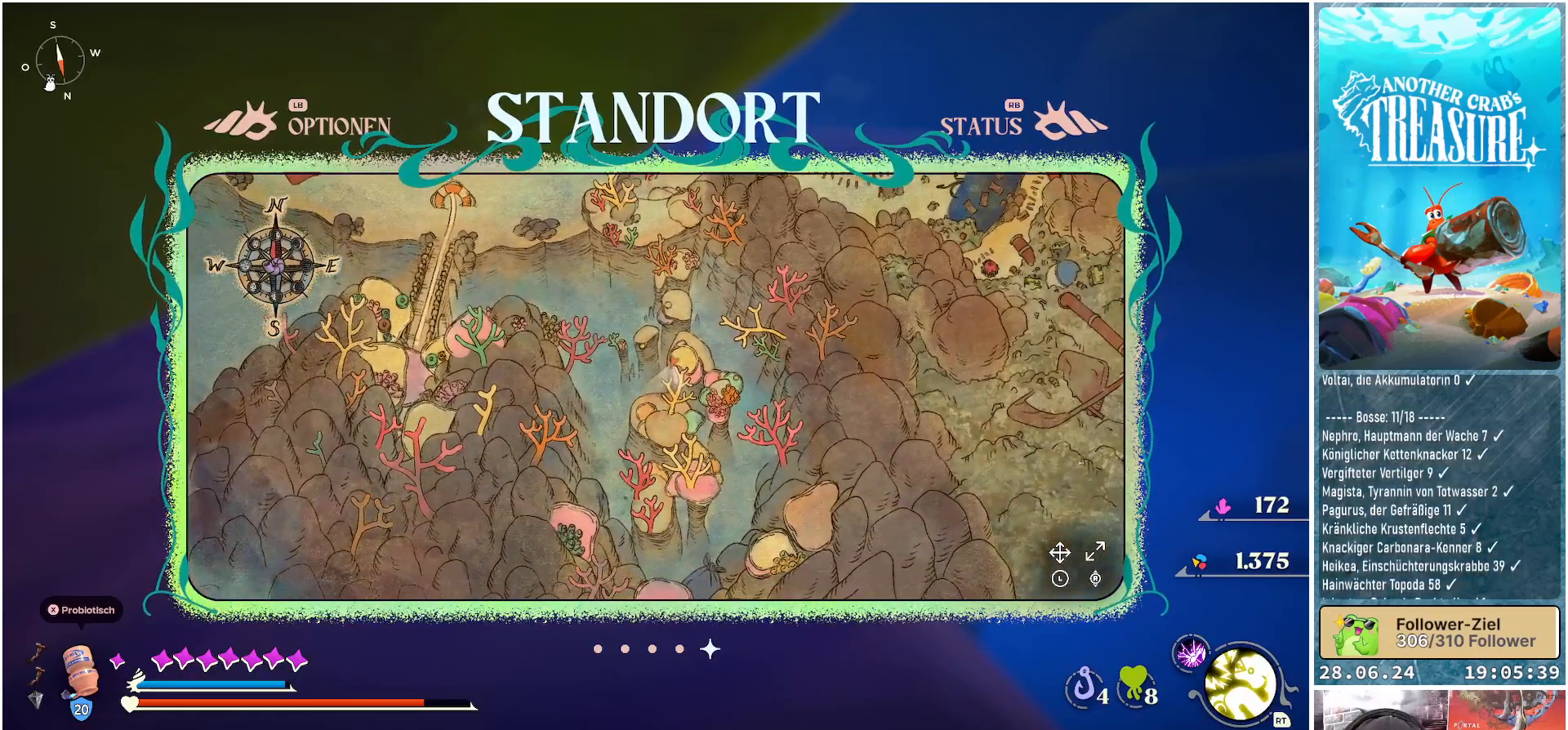
{"buttons": [], "left_stick": "down-right", "right_stick": "center", "events": [[100, "left_stick", "down"], [367, "left_stick", "down-right"]]}
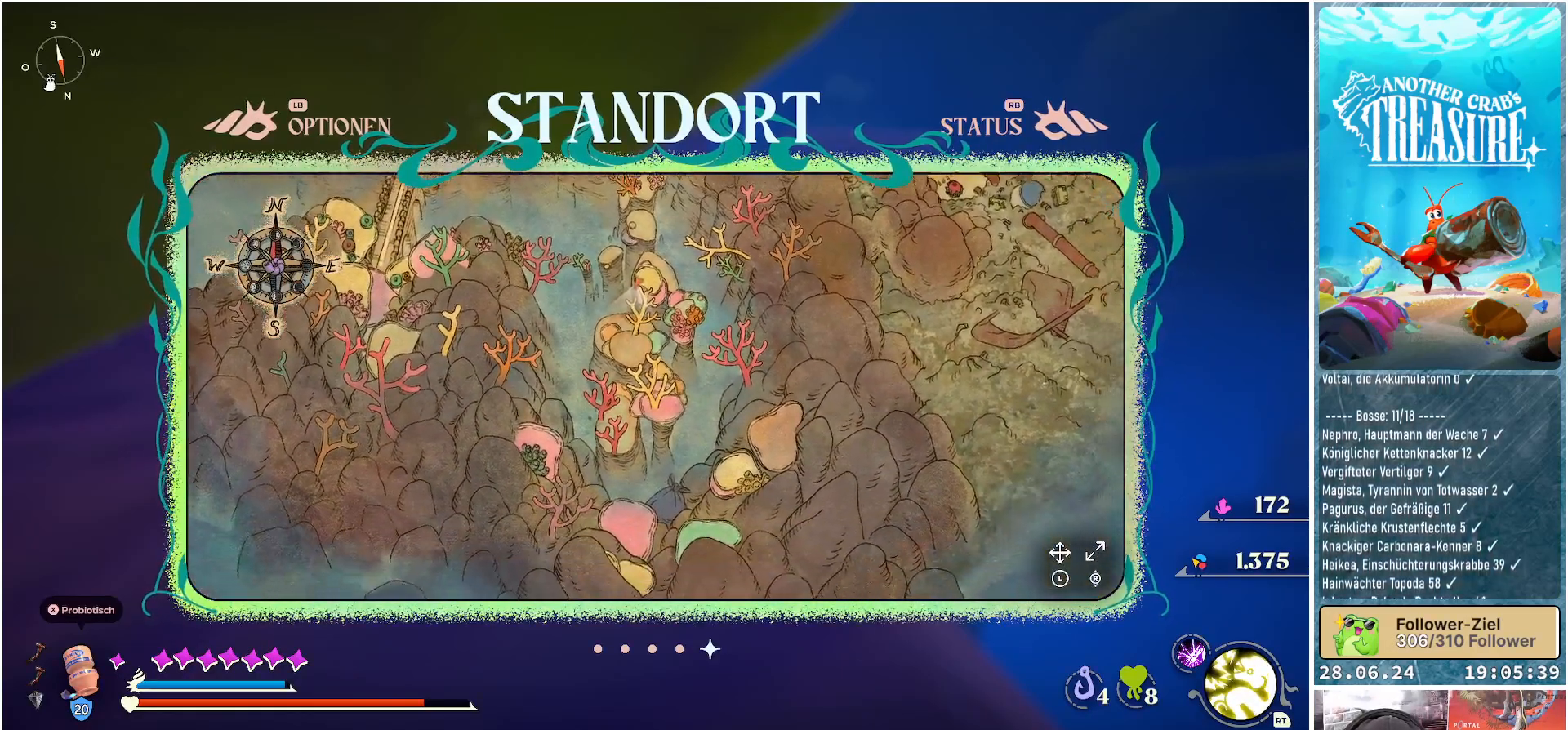
{"buttons": [], "left_stick": "up", "right_stick": "center", "events": [[183, "left_stick", "right"], [350, "left_stick", "up-right"], [467, "left_stick", "up"]]}
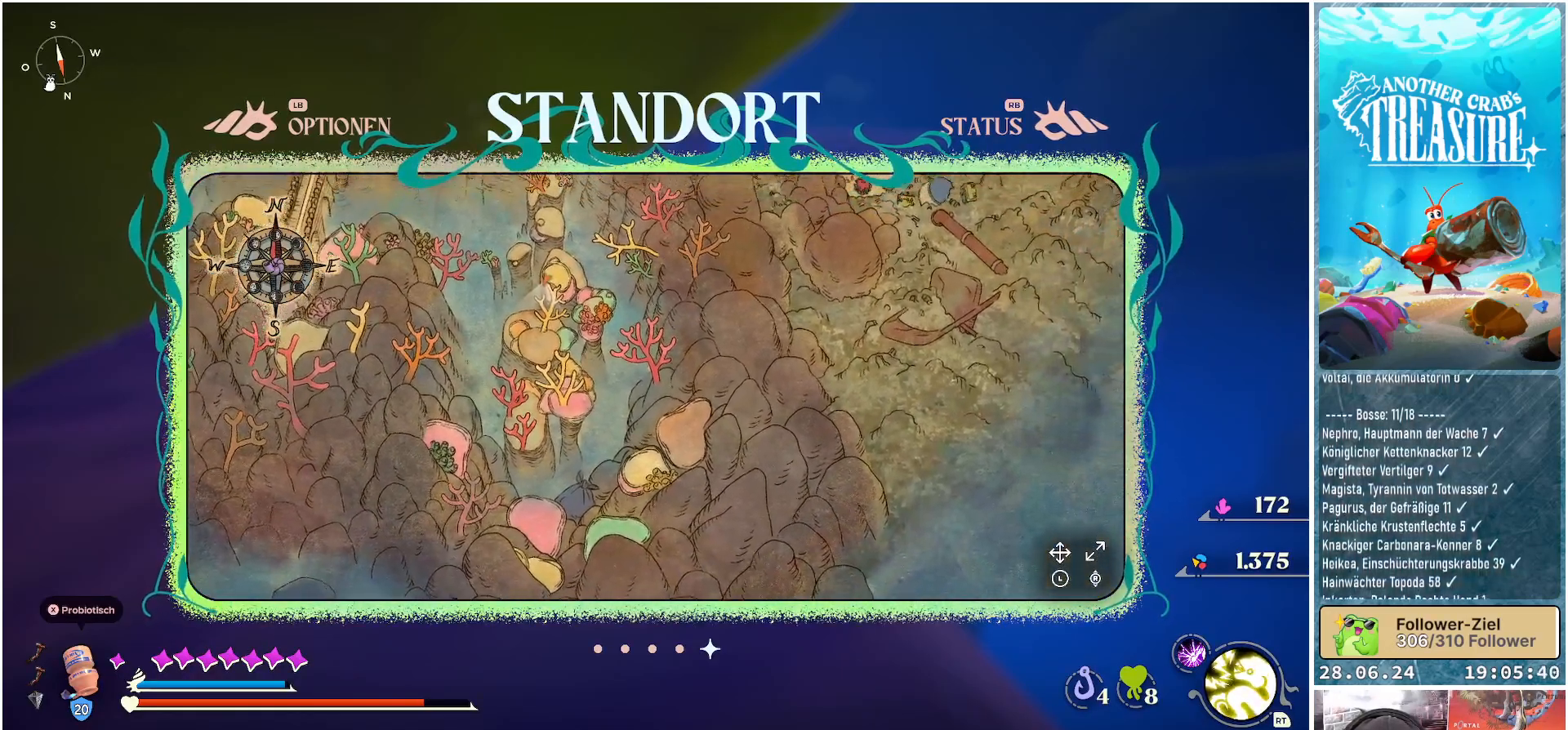
{"buttons": [], "left_stick": "up-left", "right_stick": "center", "events": [[250, "left_stick", "up-left"]]}
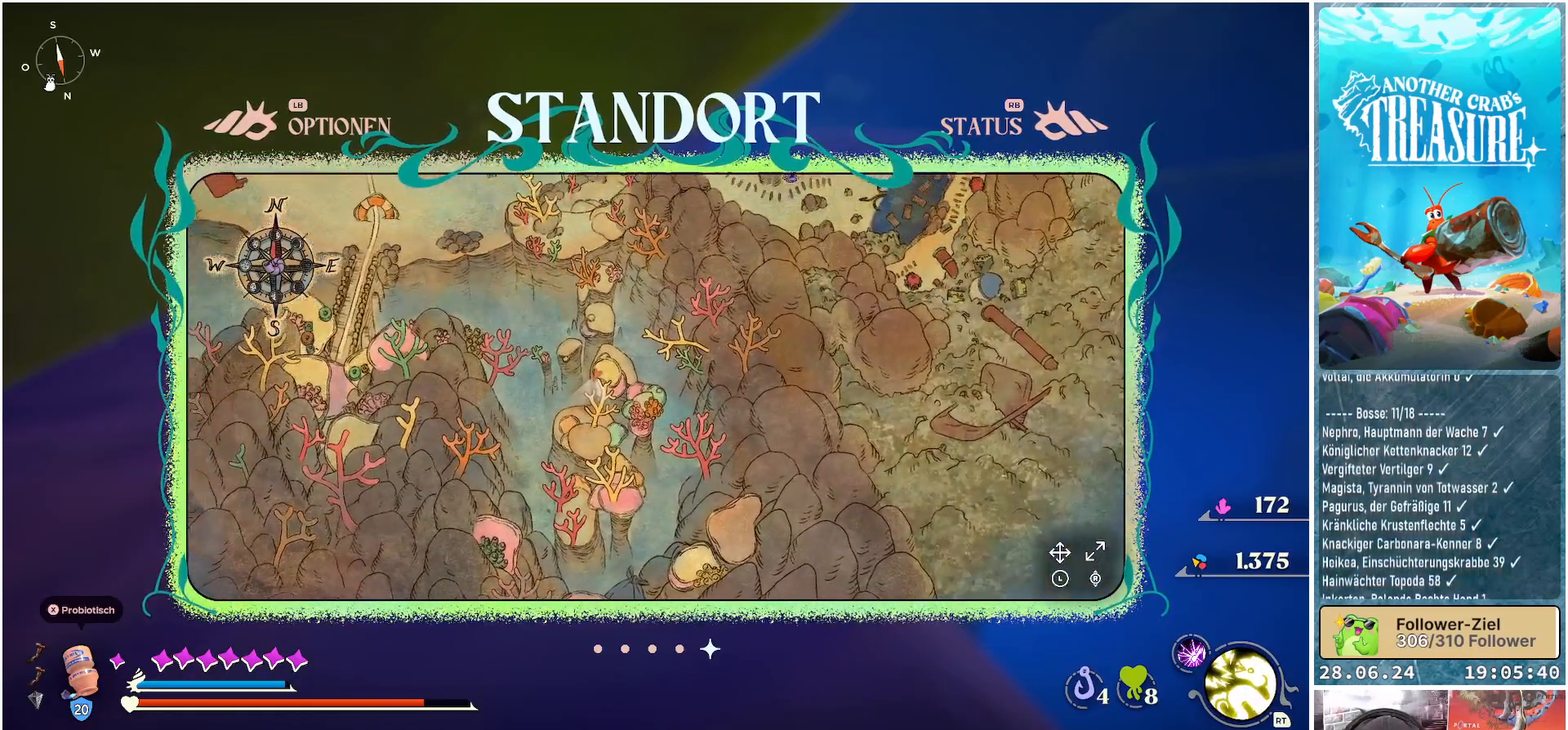
{"buttons": [], "left_stick": "left", "right_stick": "center", "events": [[300, "left_stick", "left"]]}
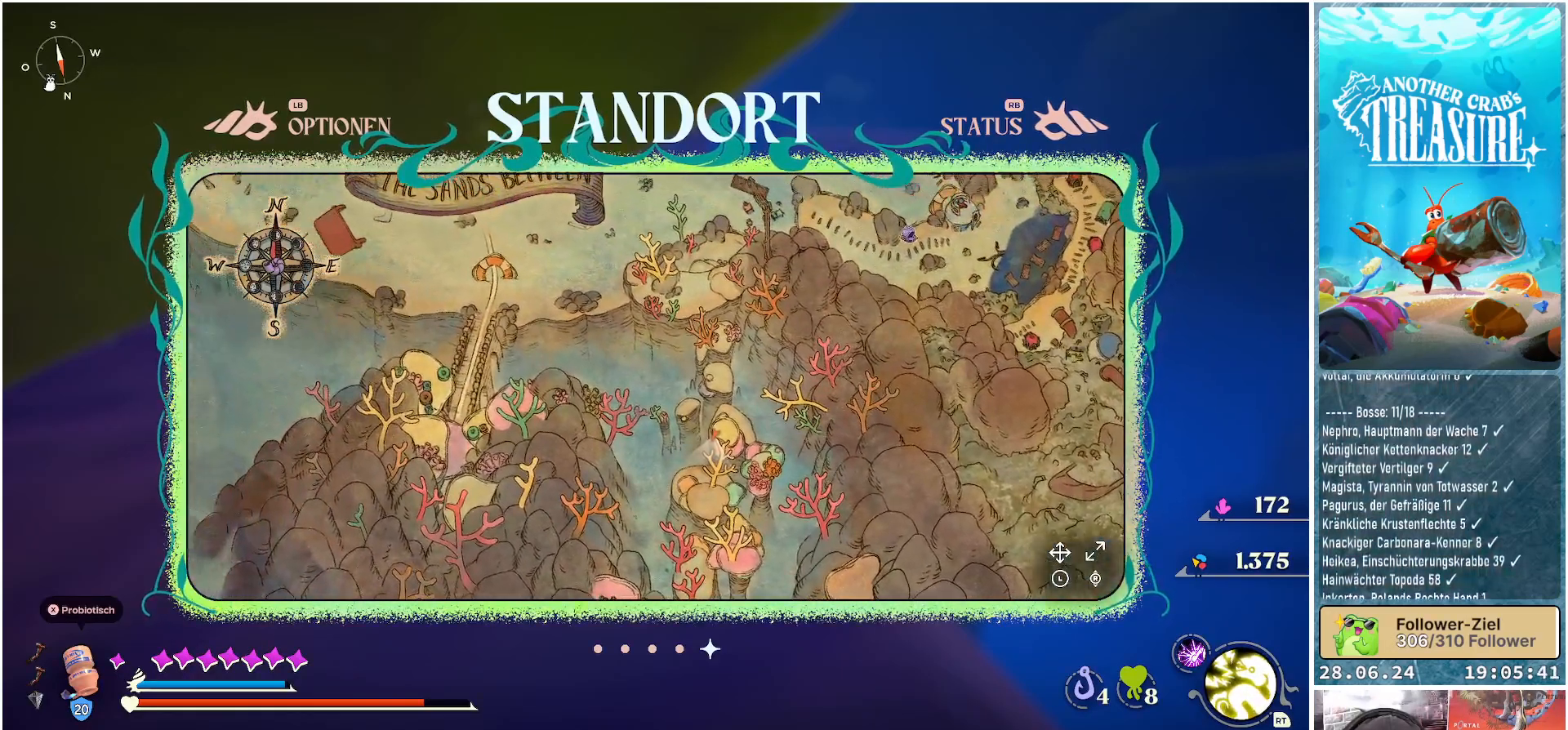
{"buttons": [], "left_stick": "center", "right_stick": "center", "events": [[117, "left_stick", "down-left"], [417, "left_stick", "center"]]}
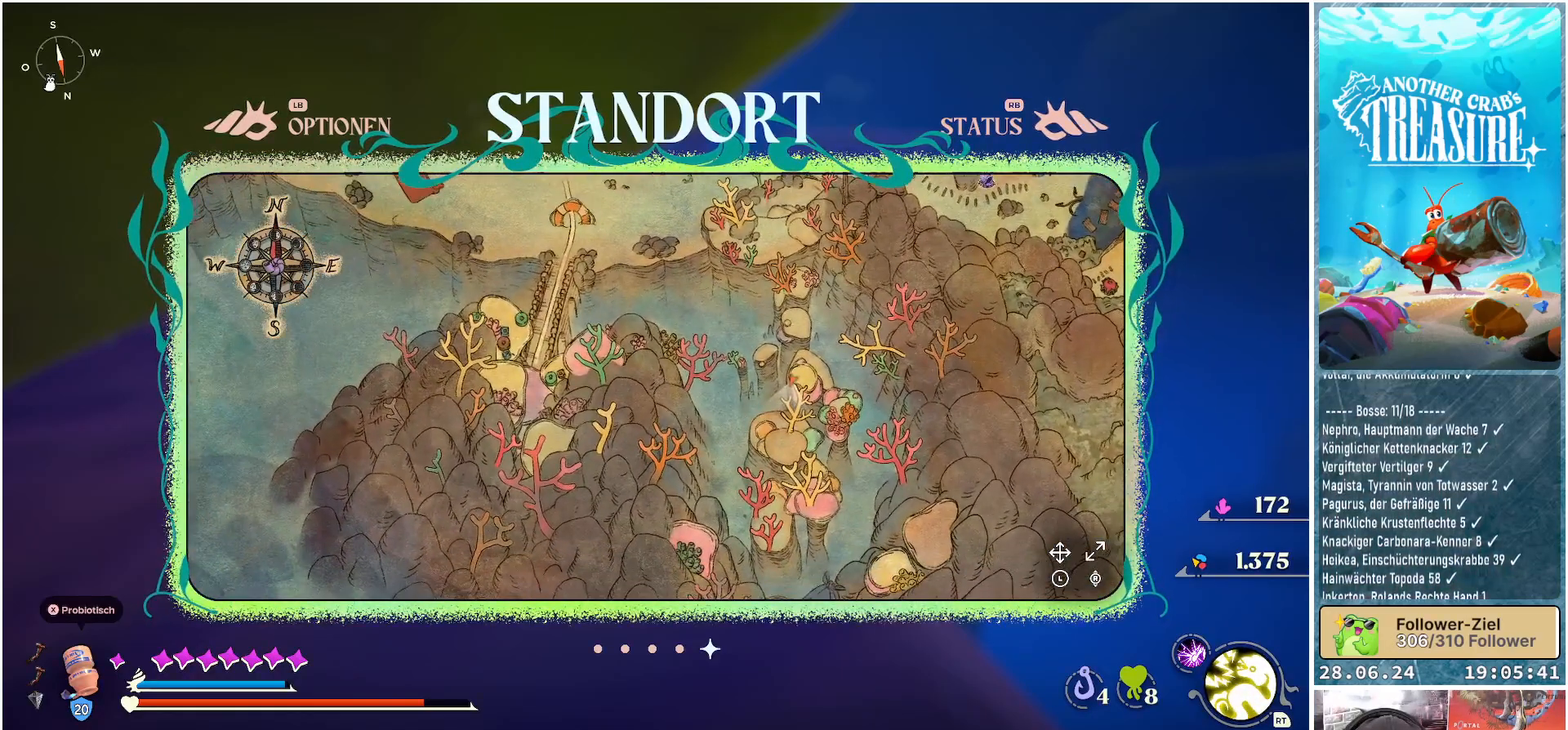
{"buttons": [], "left_stick": "center", "right_stick": "center", "events": []}
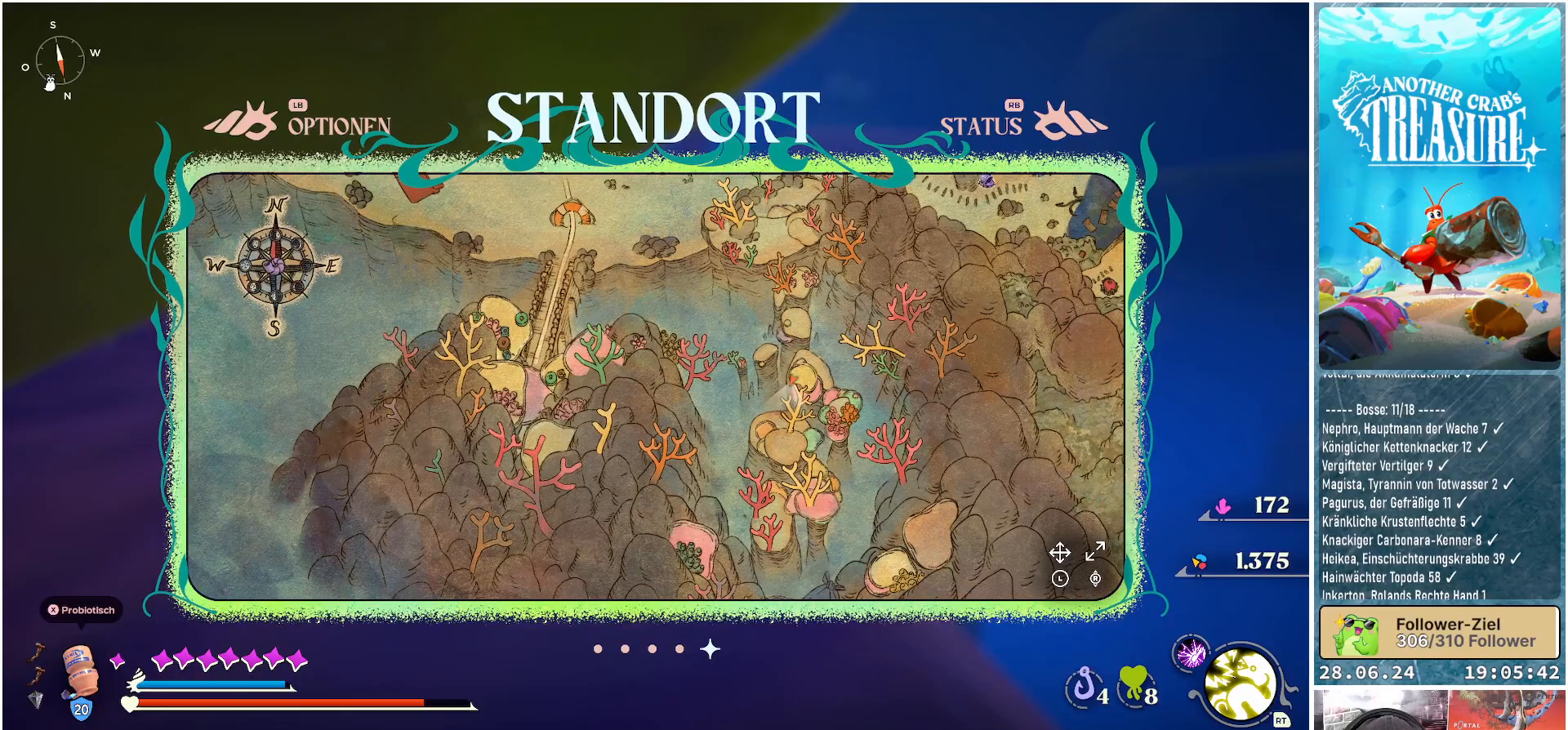
{"buttons": [], "left_stick": "down", "right_stick": "center", "events": [[233, "left_stick", "down"]]}
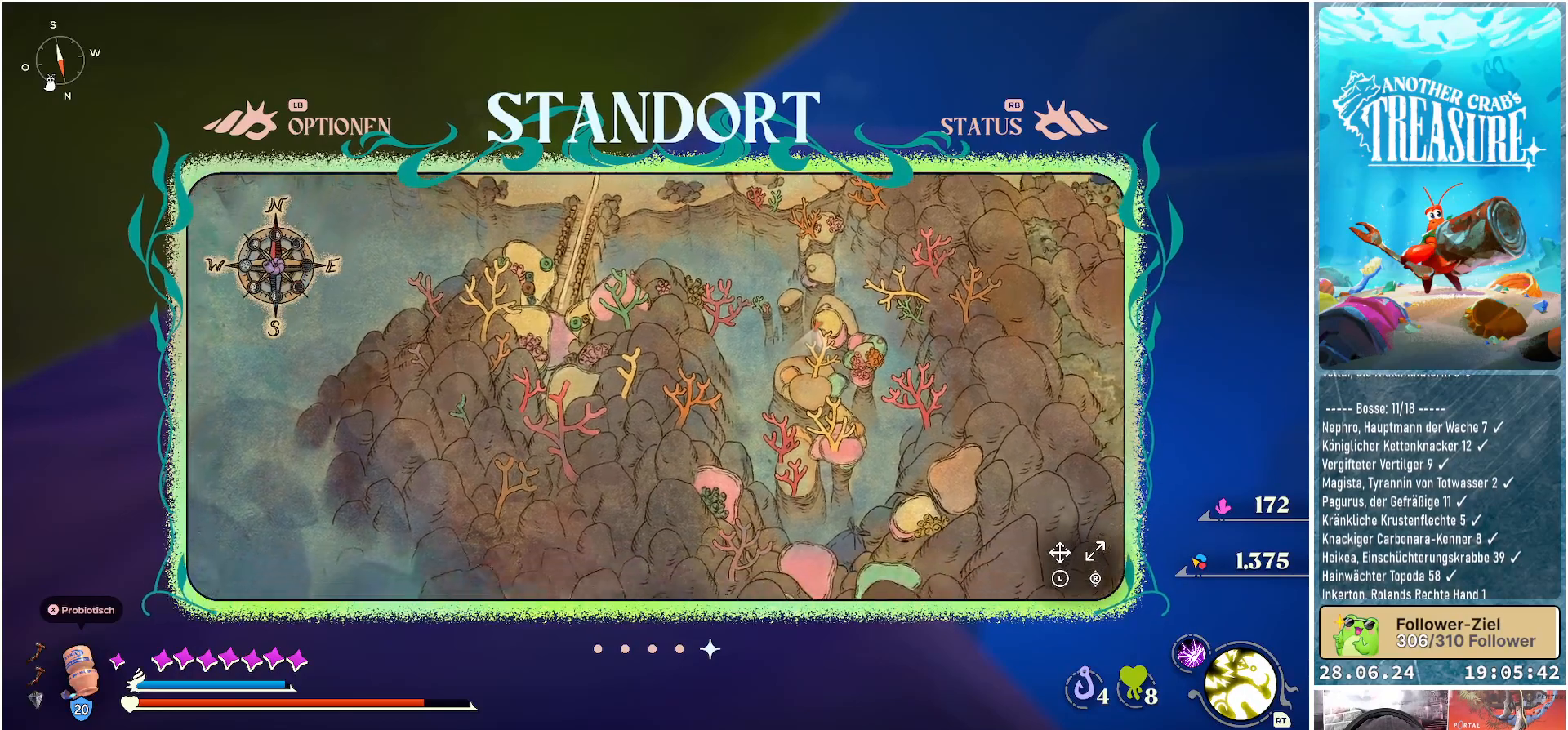
{"buttons": [], "left_stick": "down-right", "right_stick": "center", "events": [[383, "left_stick", "down-right"]]}
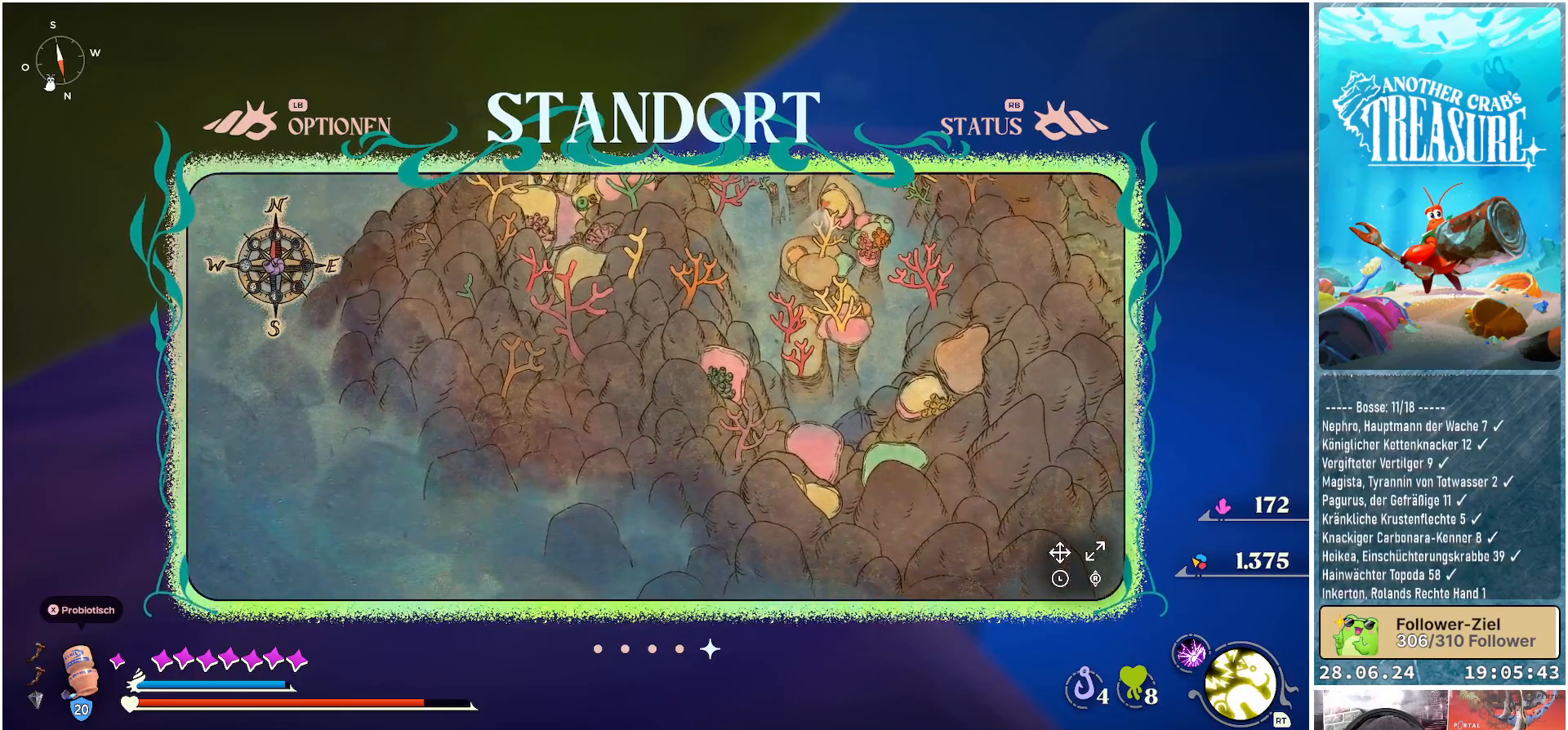
{"buttons": [], "left_stick": "down-right", "right_stick": "center", "events": []}
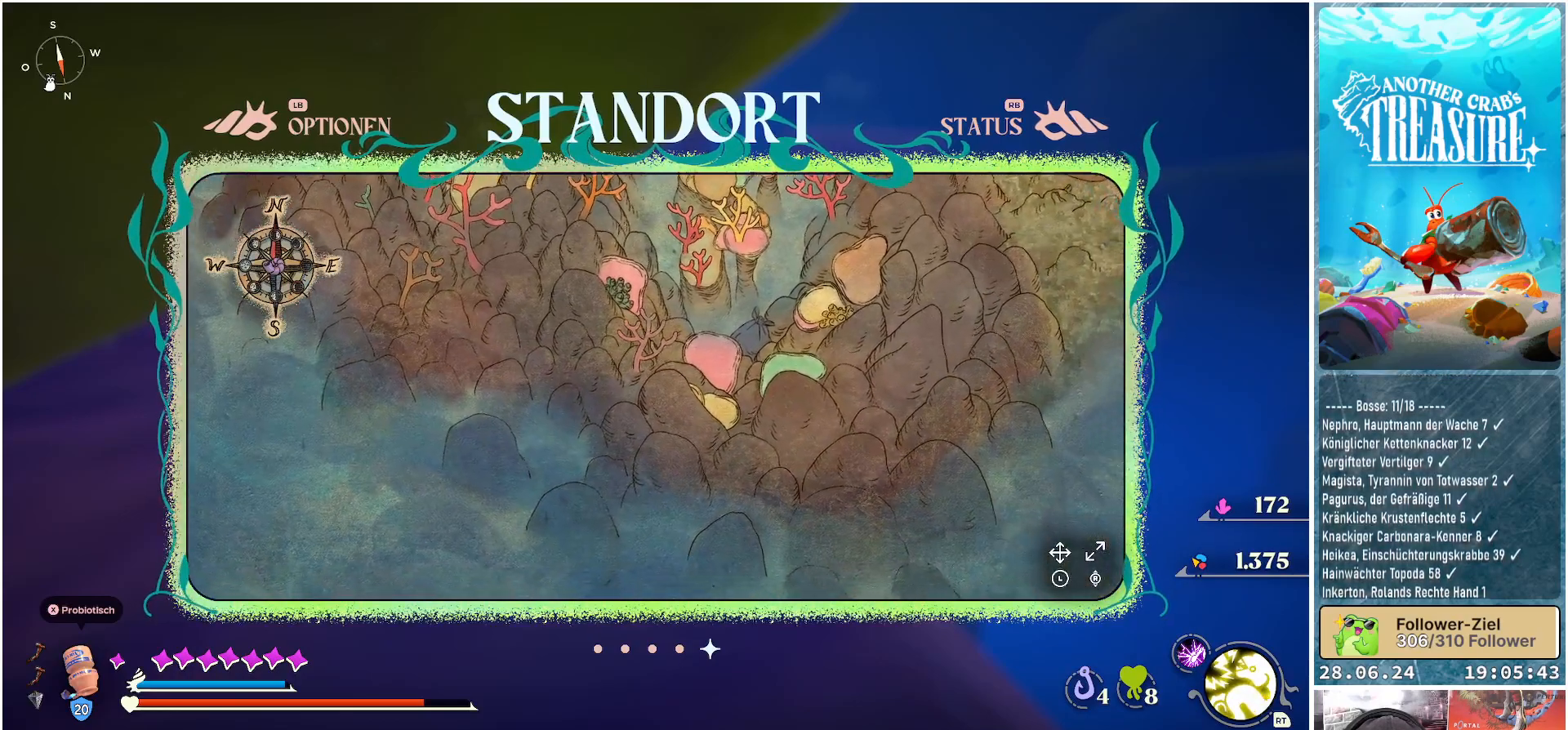
{"buttons": ["B"], "left_stick": "center", "right_stick": "center", "events": [[117, "left_stick", "center"], [417, "B", "down"]]}
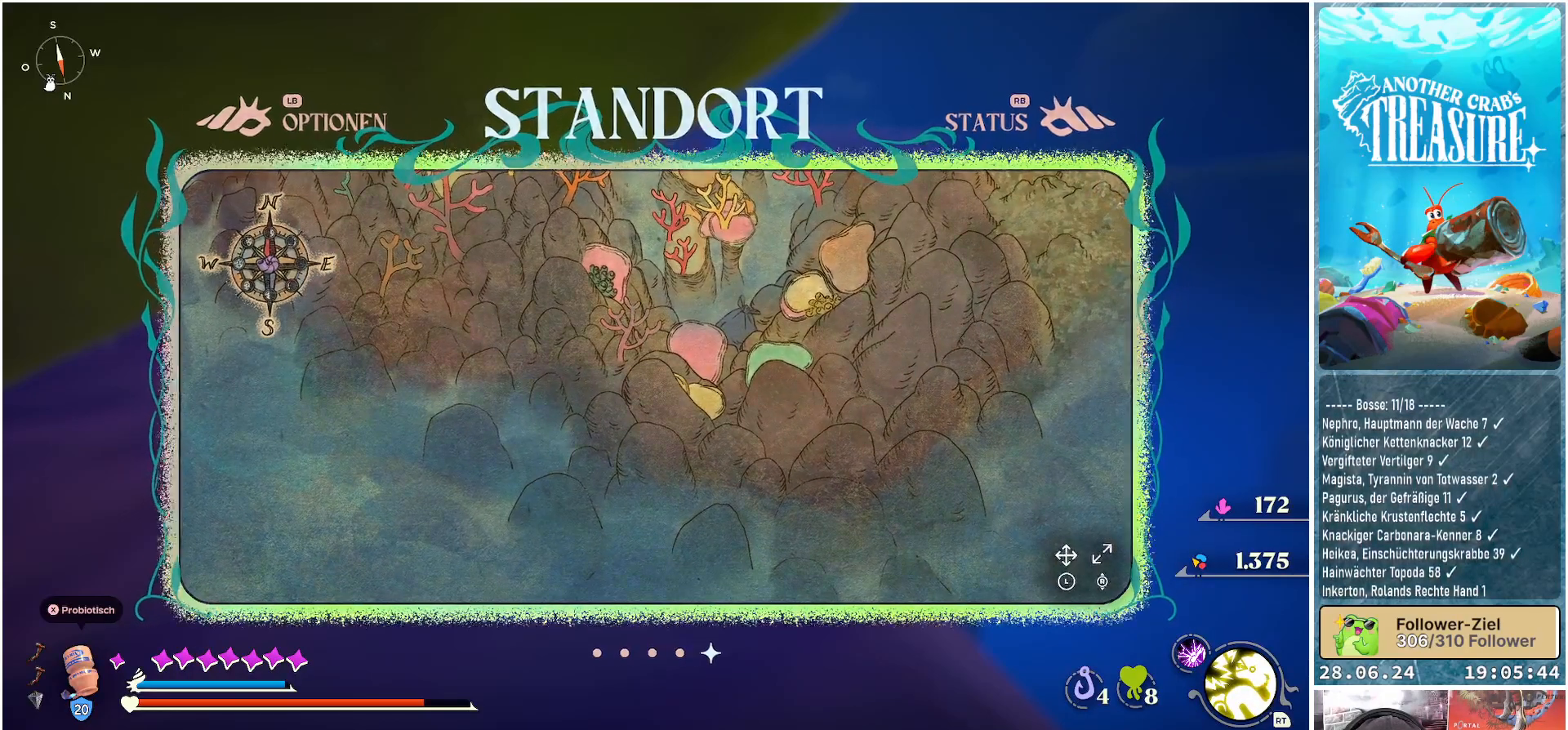
{"buttons": [], "left_stick": "center", "right_stick": "center", "events": [[33, "B", "up"]]}